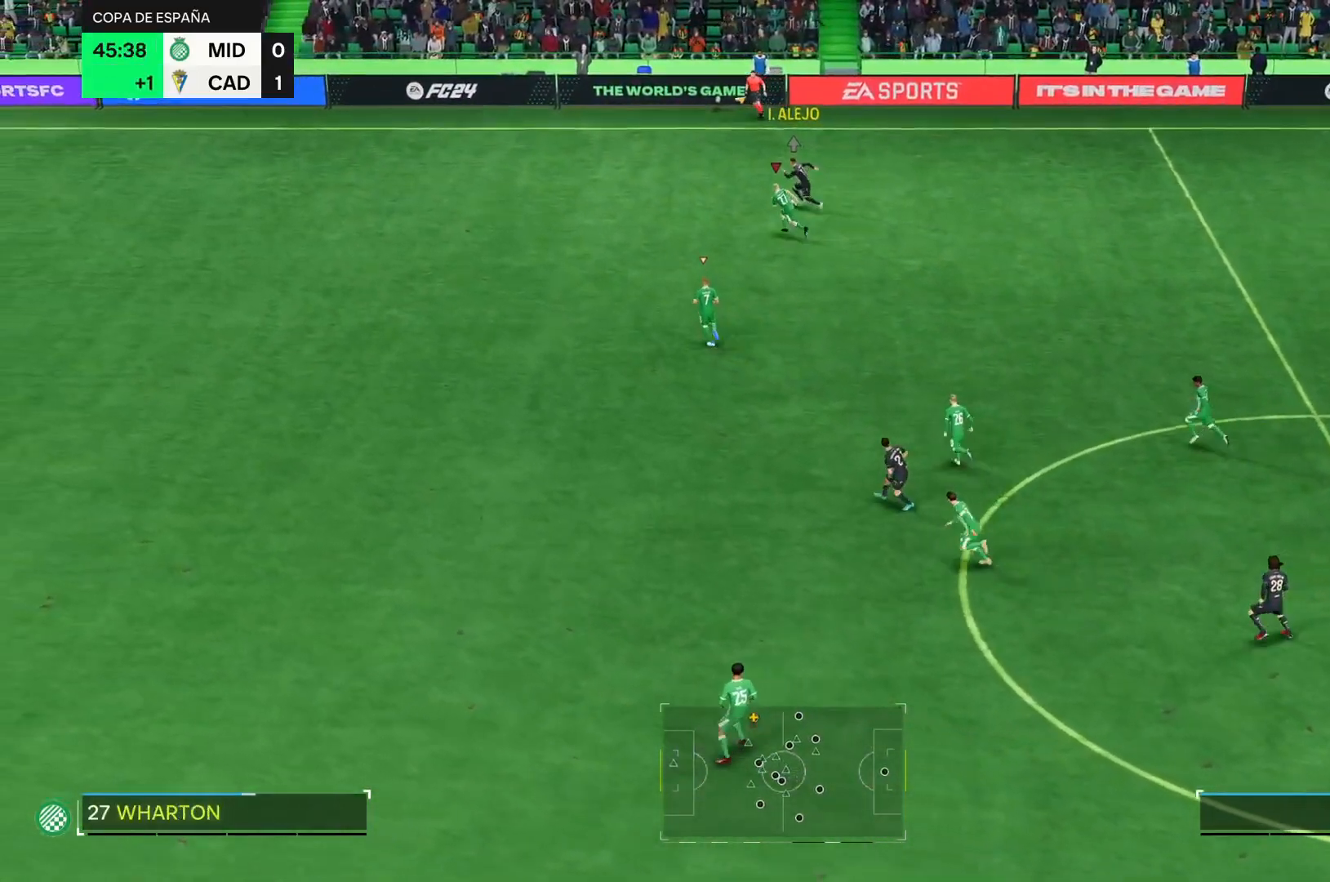
Gameplay with a controller (PlayStation layout); each line is a JSON object with the inputs held at the frame after it. "events" lists button and stick changes between this image and that frame as [ms after this image, input, new state], when the widget could be followed in between. Not read: L3 R2 R3 left_stick.
{"buttons": [], "right_stick": "center"}
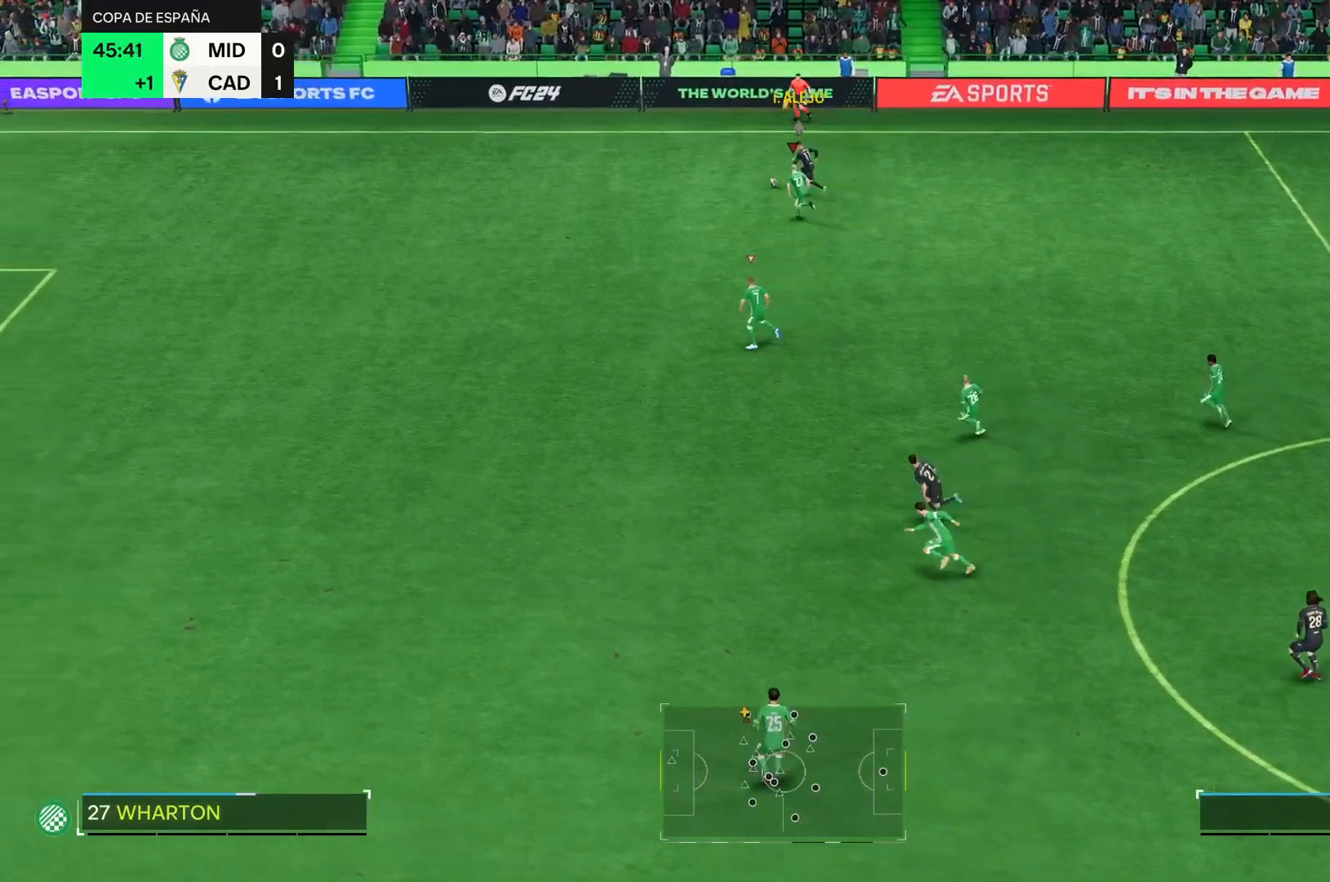
{"buttons": [], "right_stick": "center", "events": []}
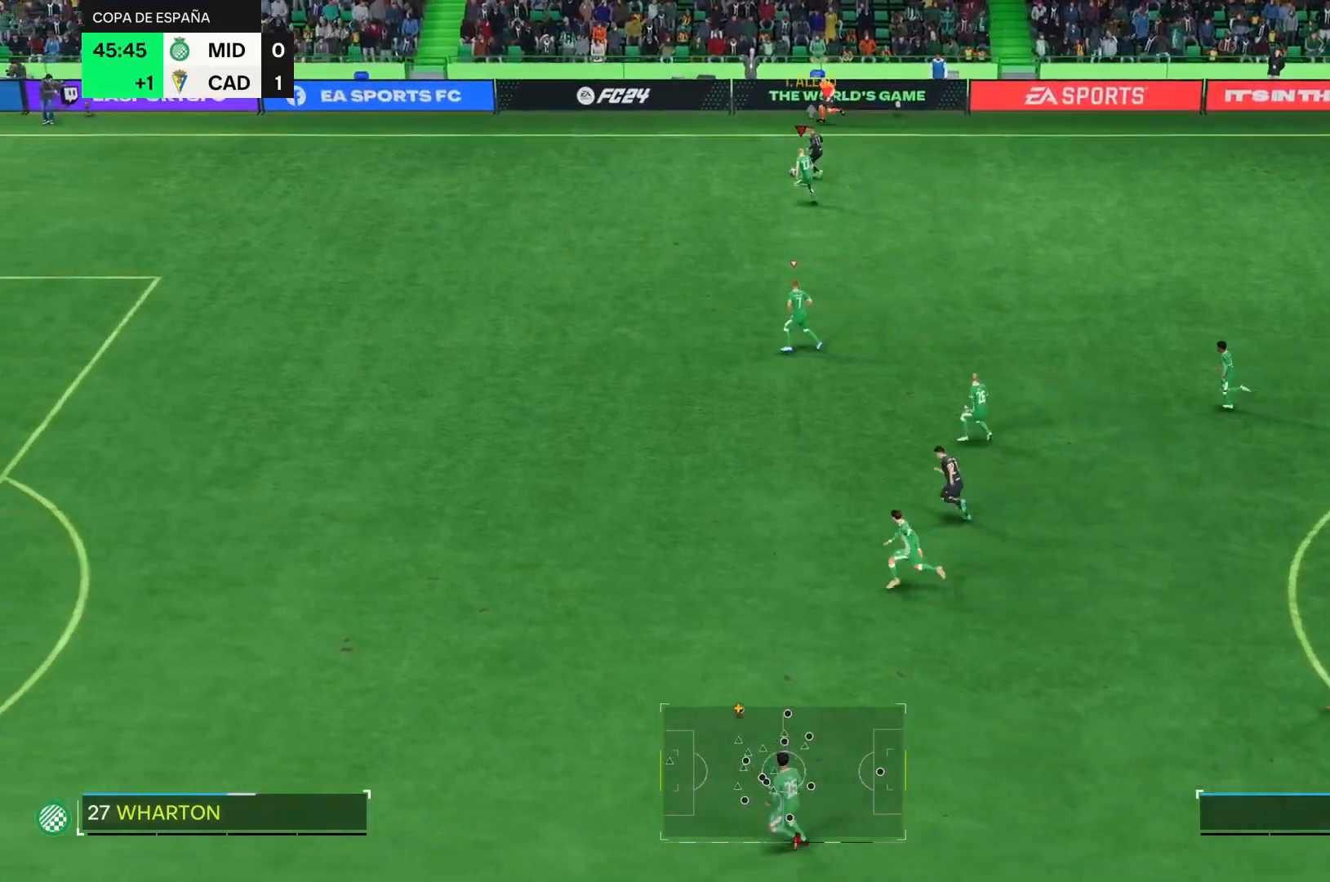
{"buttons": ["L2"], "right_stick": "center", "events": [[384, "L2", "down"]]}
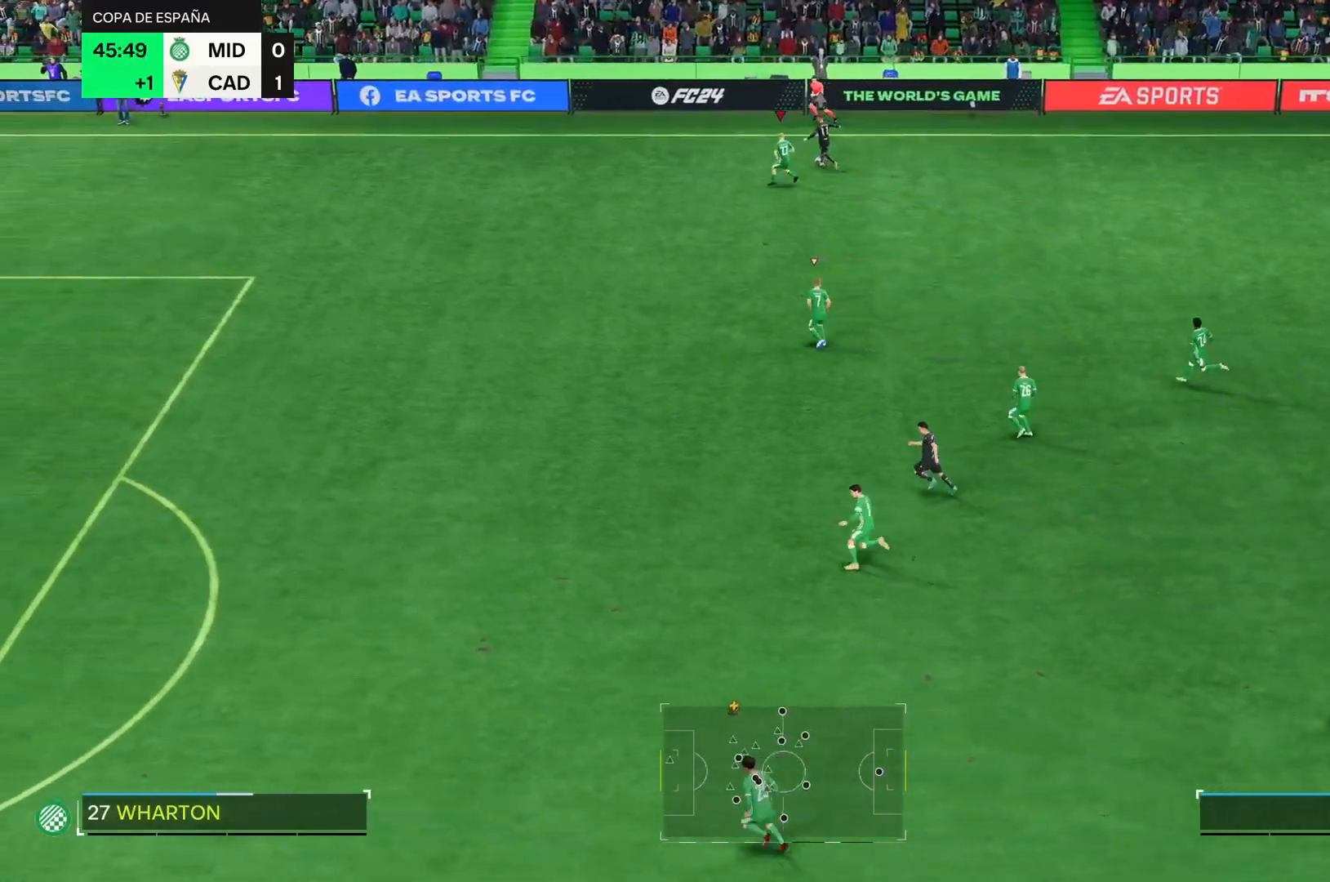
{"buttons": ["L2"], "right_stick": "center", "events": []}
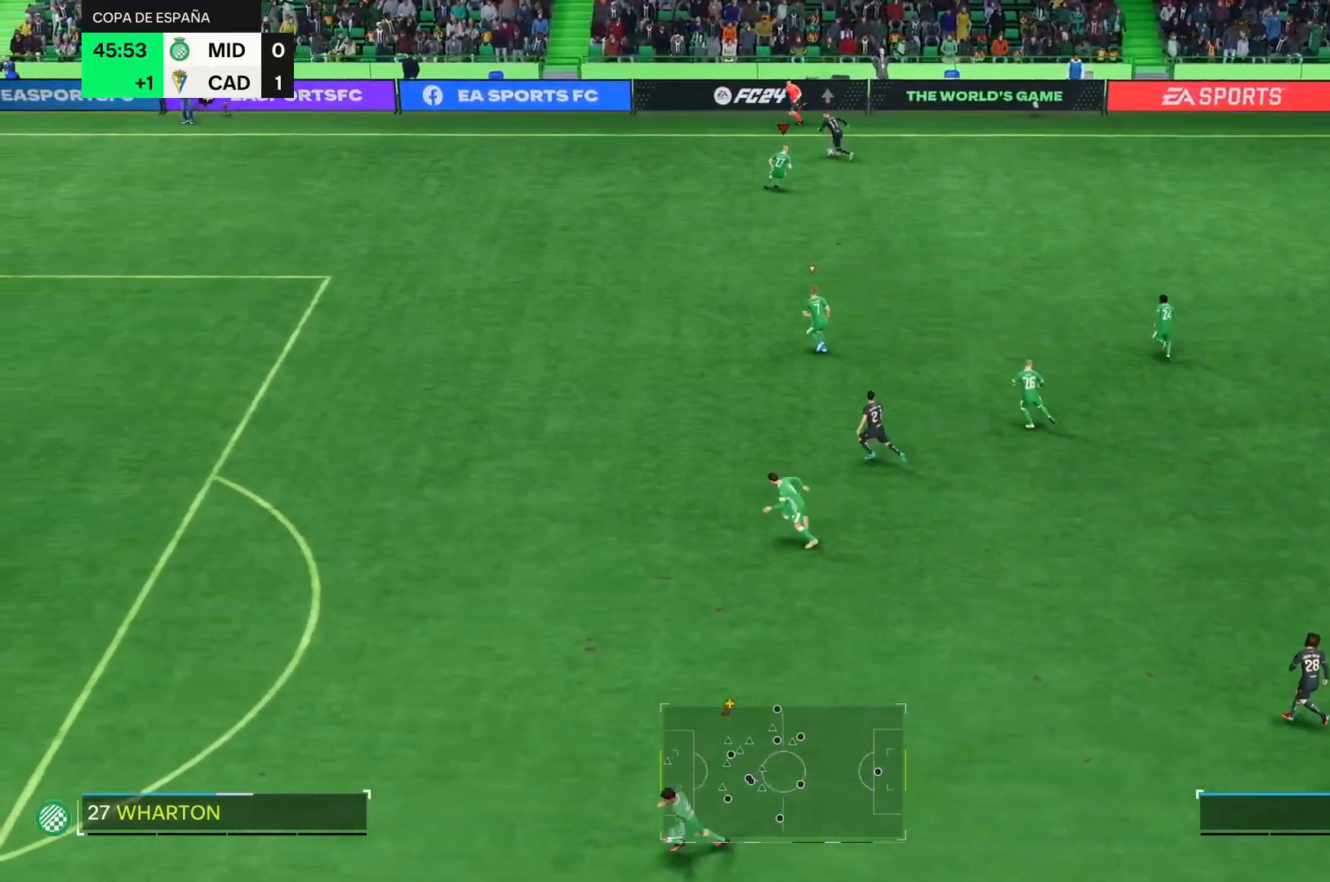
{"buttons": [], "right_stick": "center", "events": [[417, "L2", "up"]]}
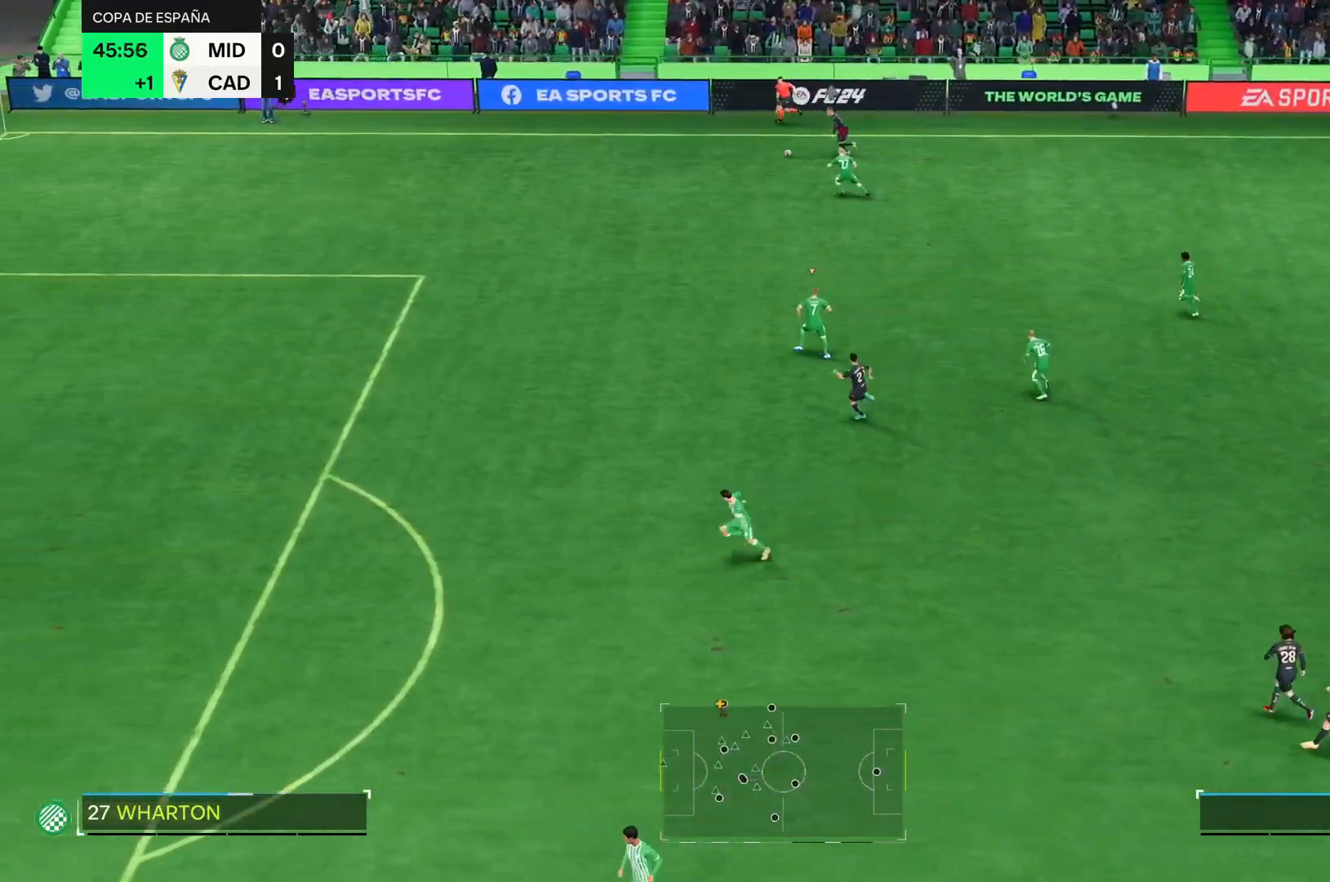
{"buttons": [], "right_stick": "center", "events": []}
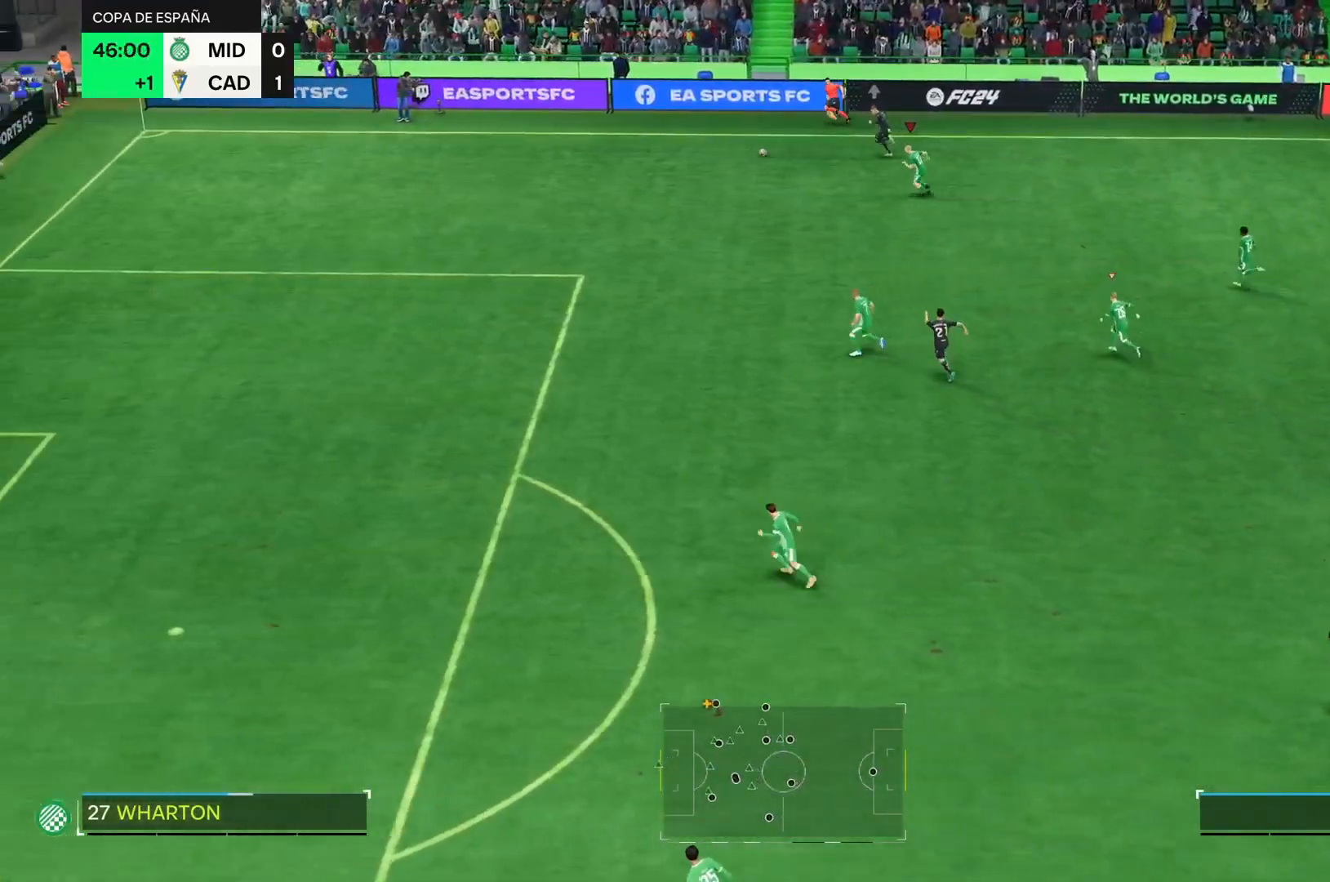
{"buttons": [], "right_stick": "center", "events": []}
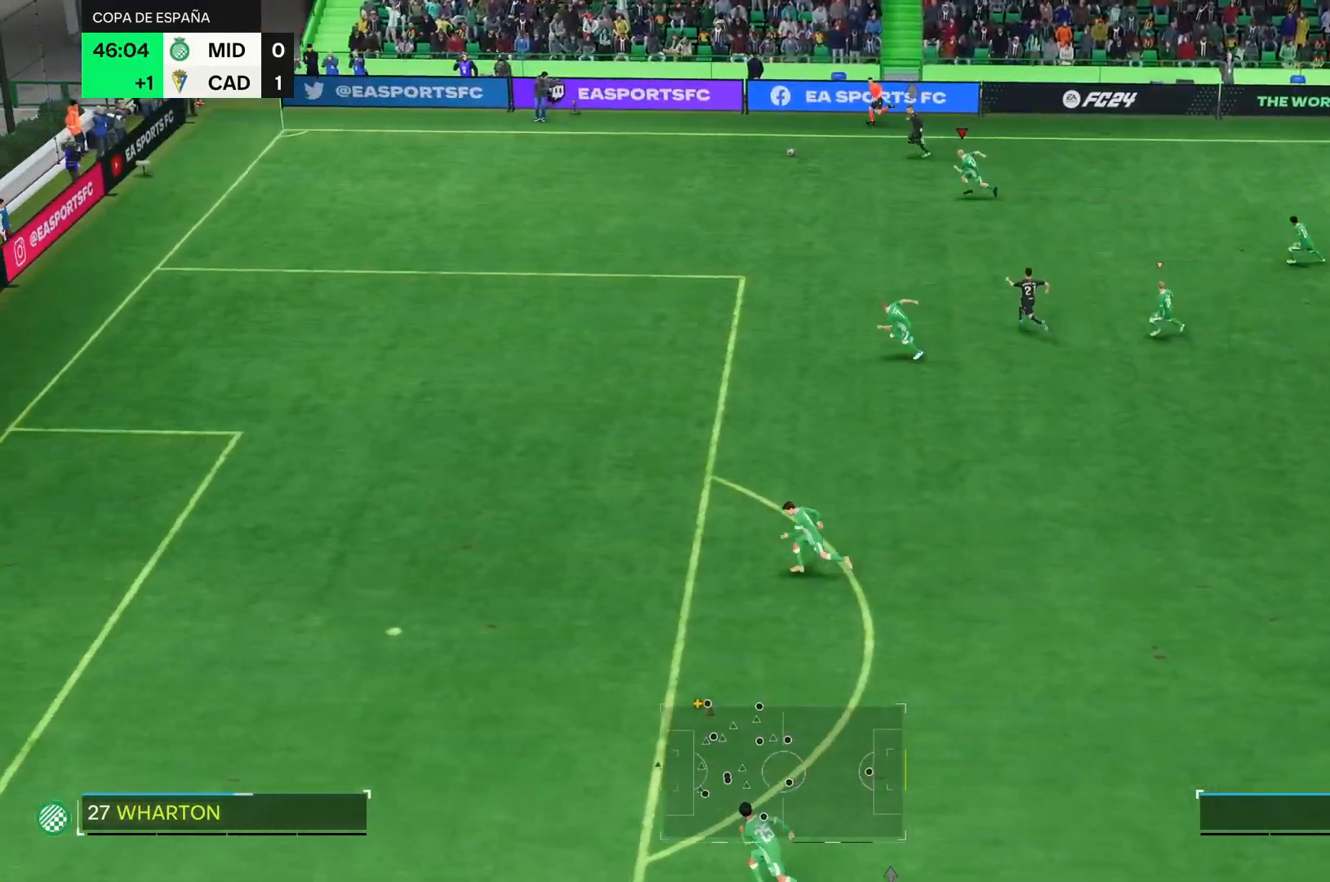
{"buttons": [], "right_stick": "center", "events": []}
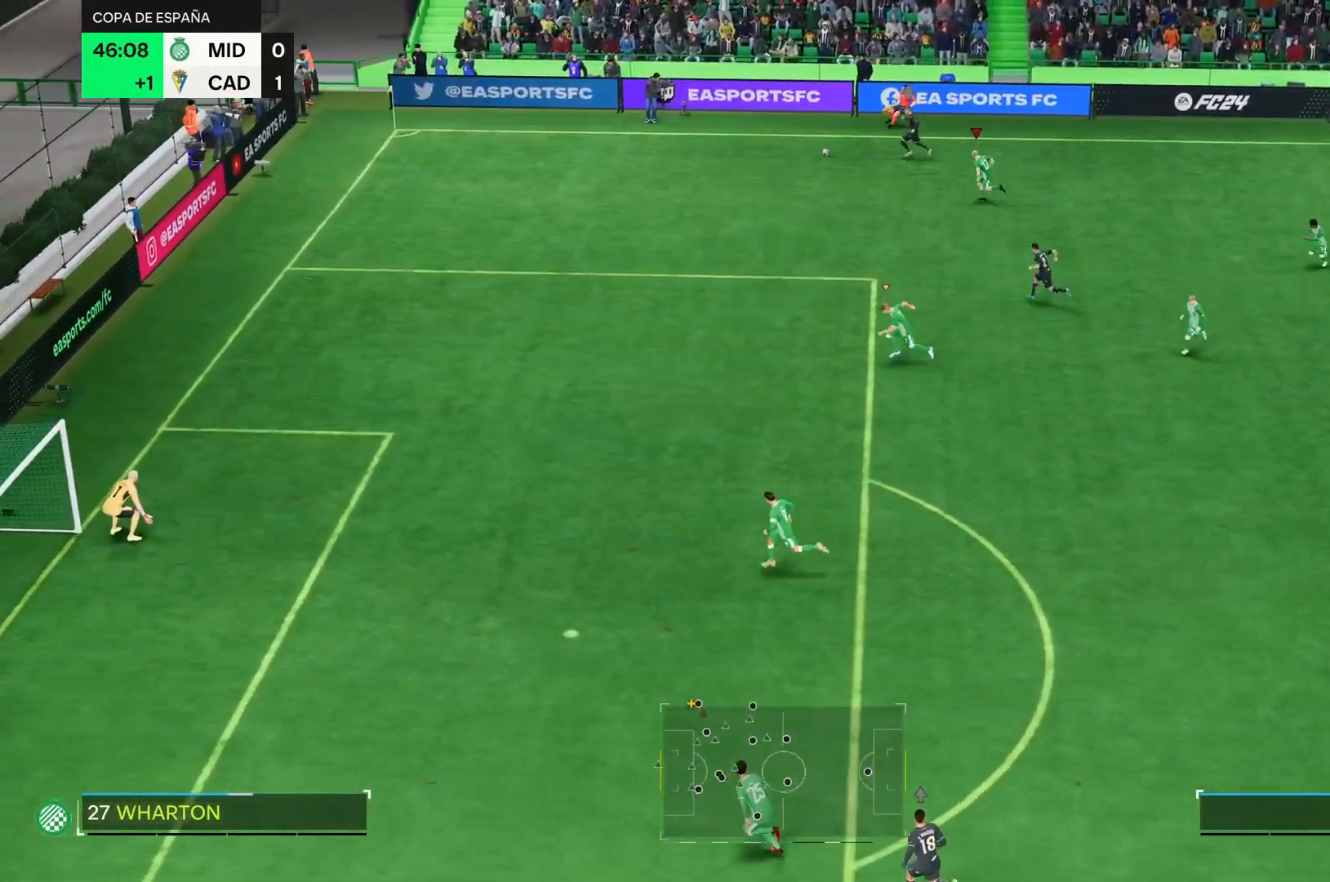
{"buttons": [], "right_stick": "center", "events": []}
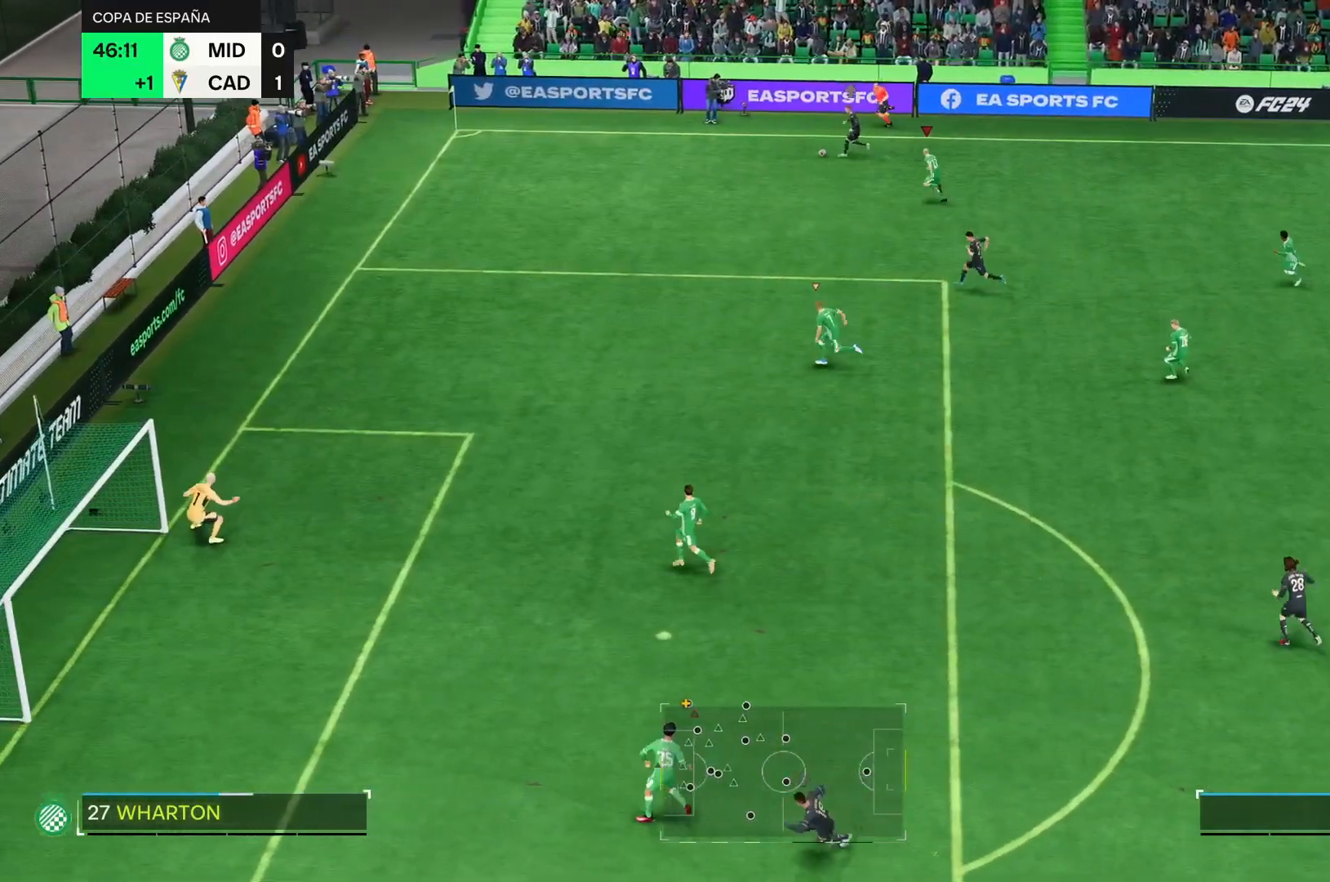
{"buttons": [], "right_stick": "center", "events": []}
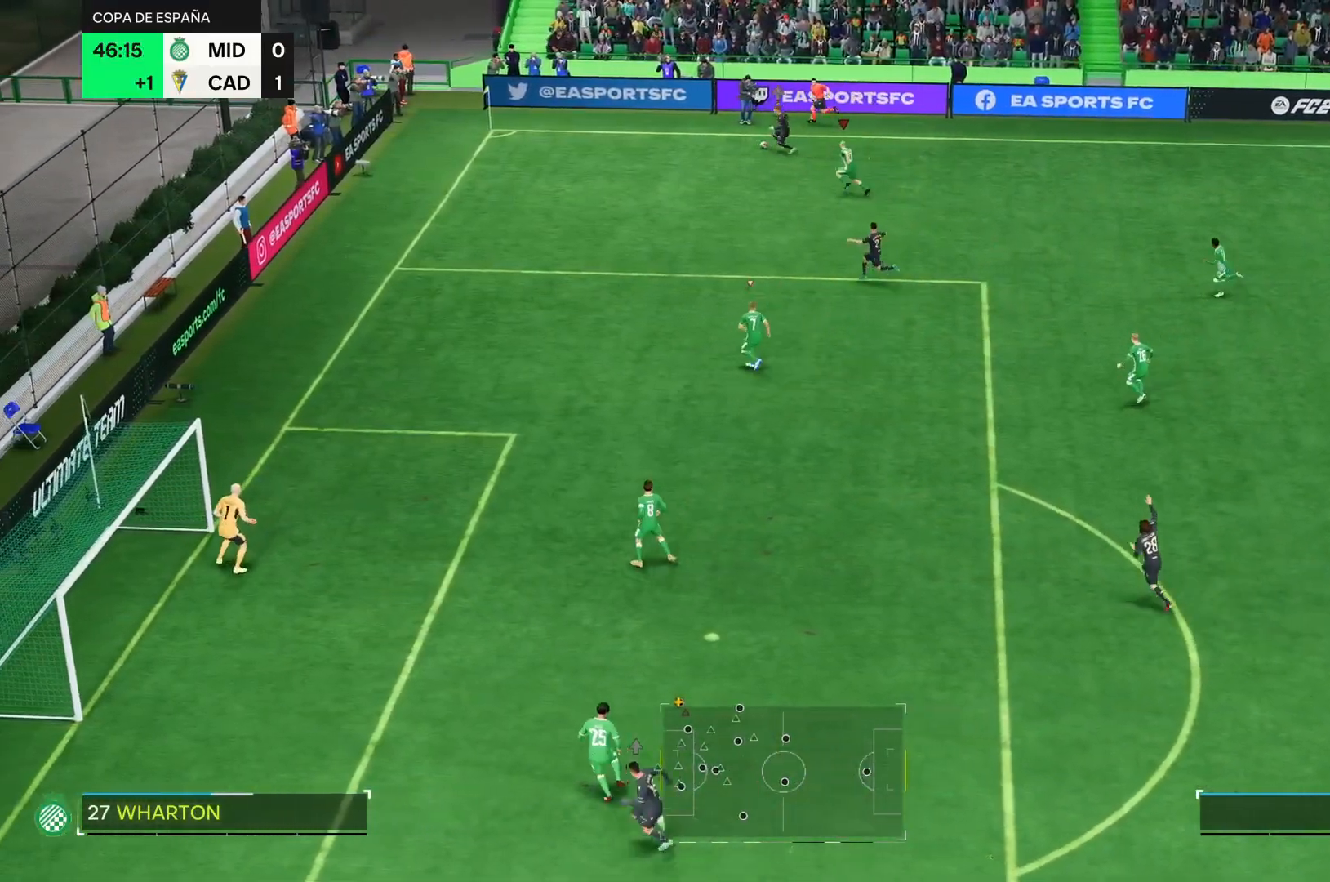
{"buttons": [], "right_stick": "center", "events": []}
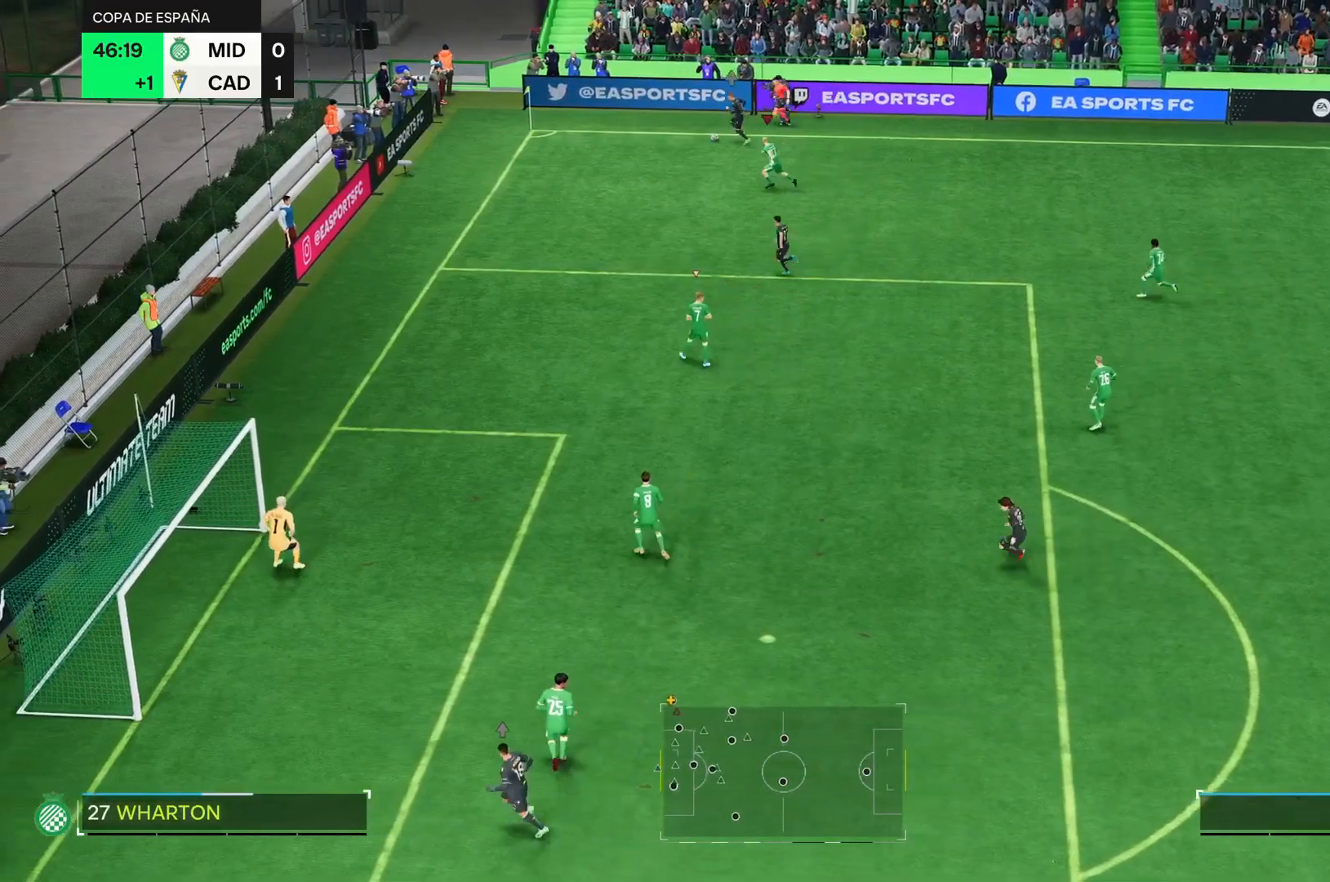
{"buttons": ["L2"], "right_stick": "center", "events": [[183, "L2", "down"]]}
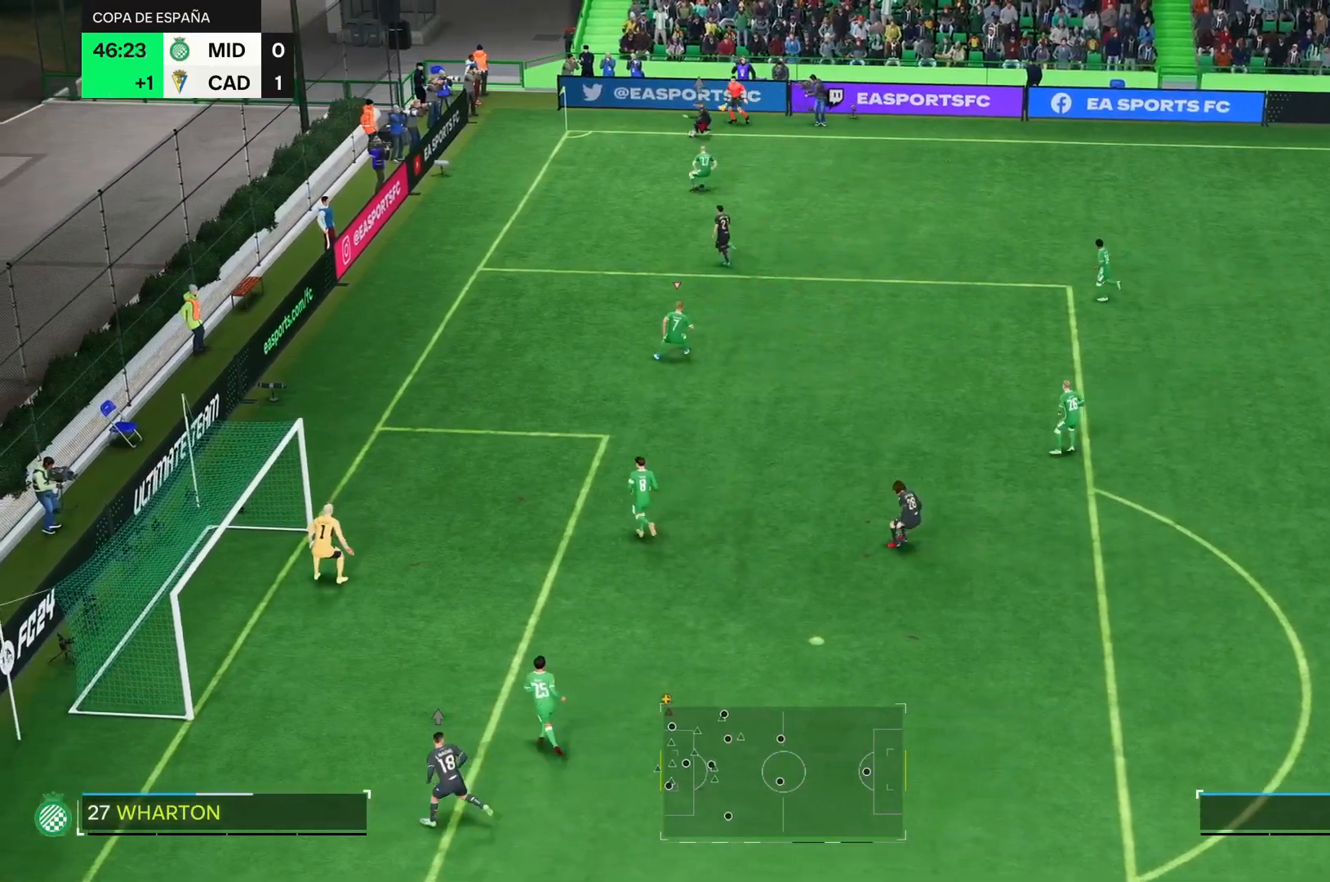
{"buttons": [], "right_stick": "center"}
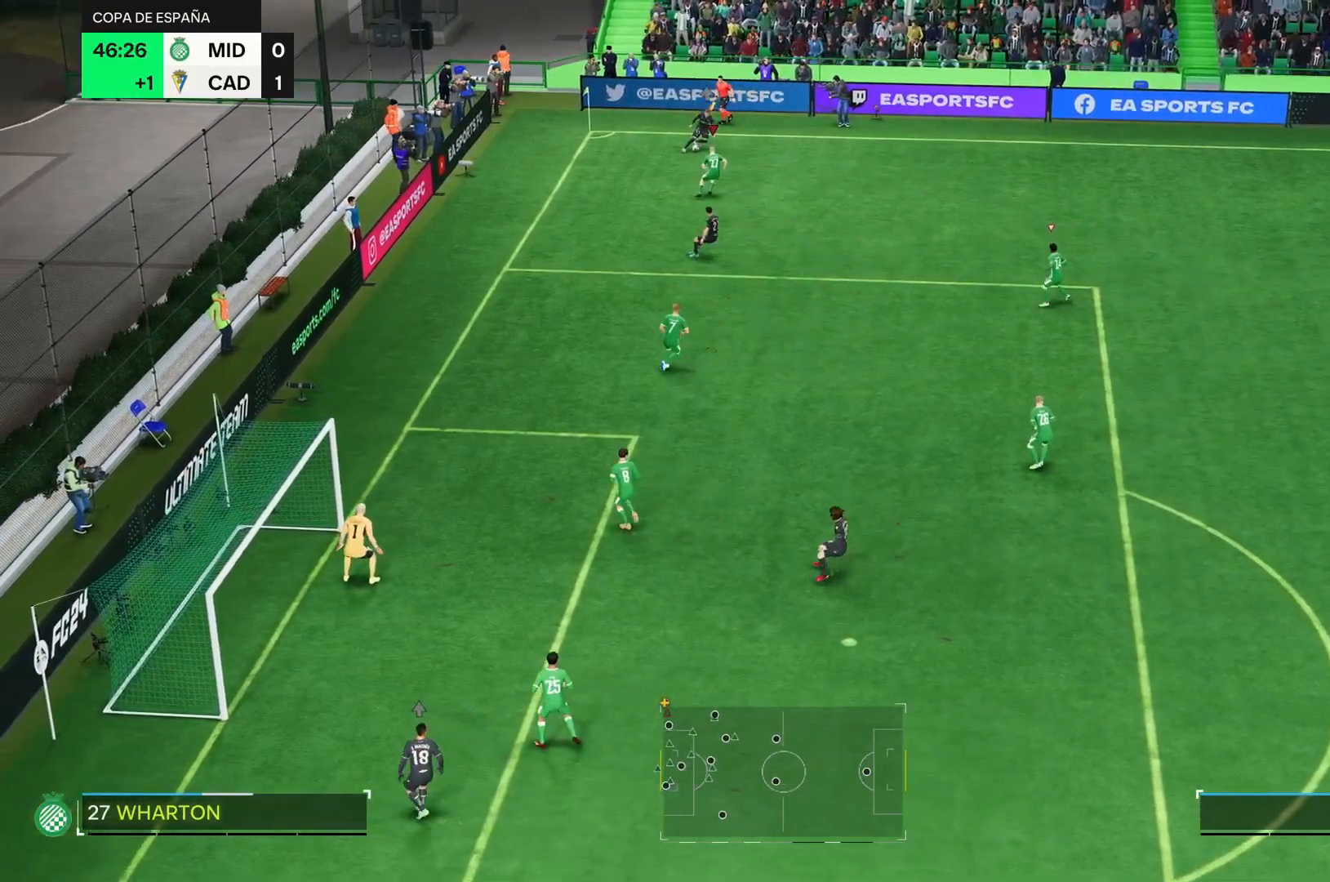
{"buttons": [], "right_stick": "center", "events": []}
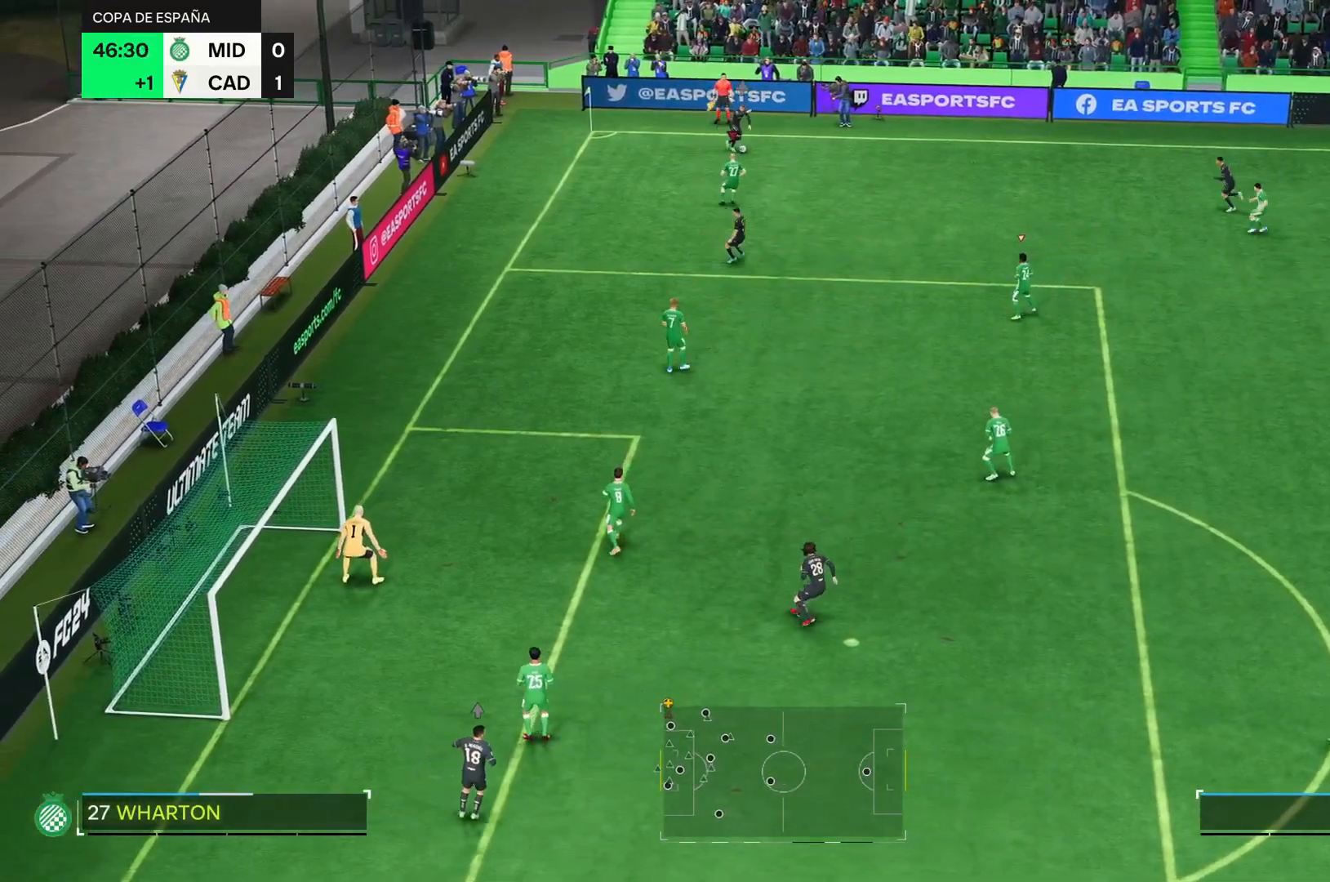
{"buttons": [], "right_stick": "center"}
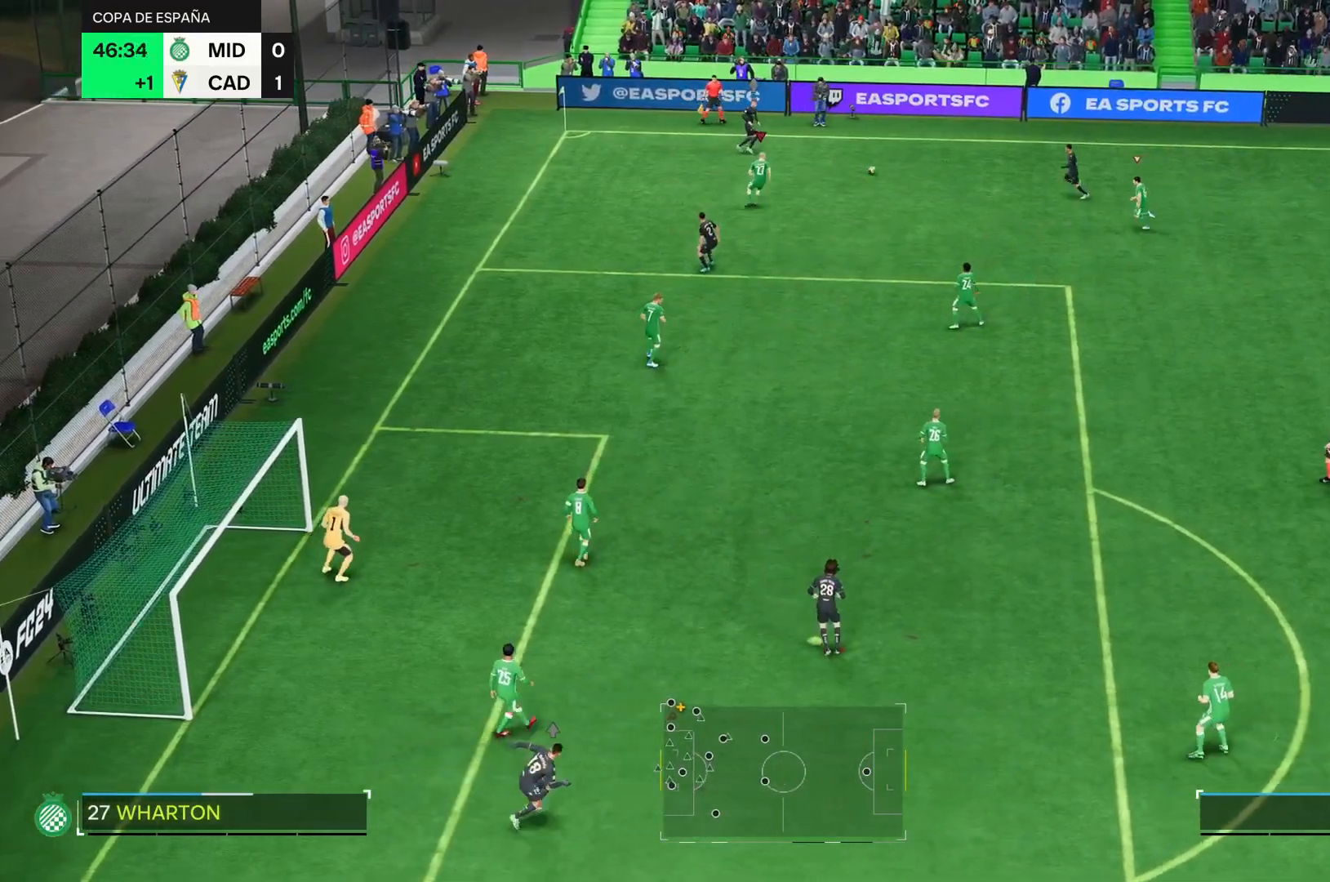
{"buttons": [], "right_stick": "center", "events": []}